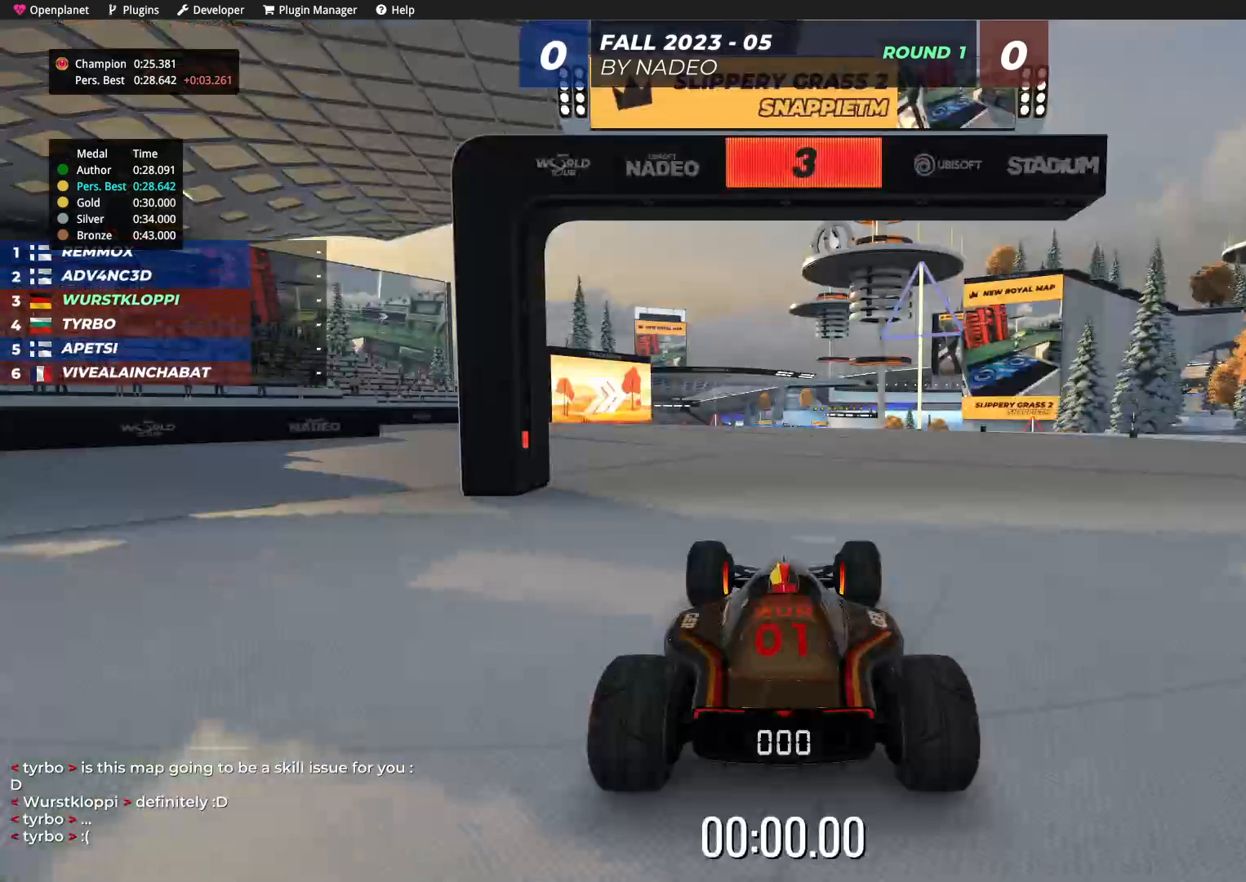
Gameplay with keyboard; each line is a JSON object with the keys held at the frame after it. "events" lists presses ("down") and releases ("up") of "down", "left", "right" and "up" between this image and that frame as [ms after this image, input, new state], when the widget could be followed in between. No other keys are recorded. Mouse input is not recorded.
{"keys": [], "events": []}
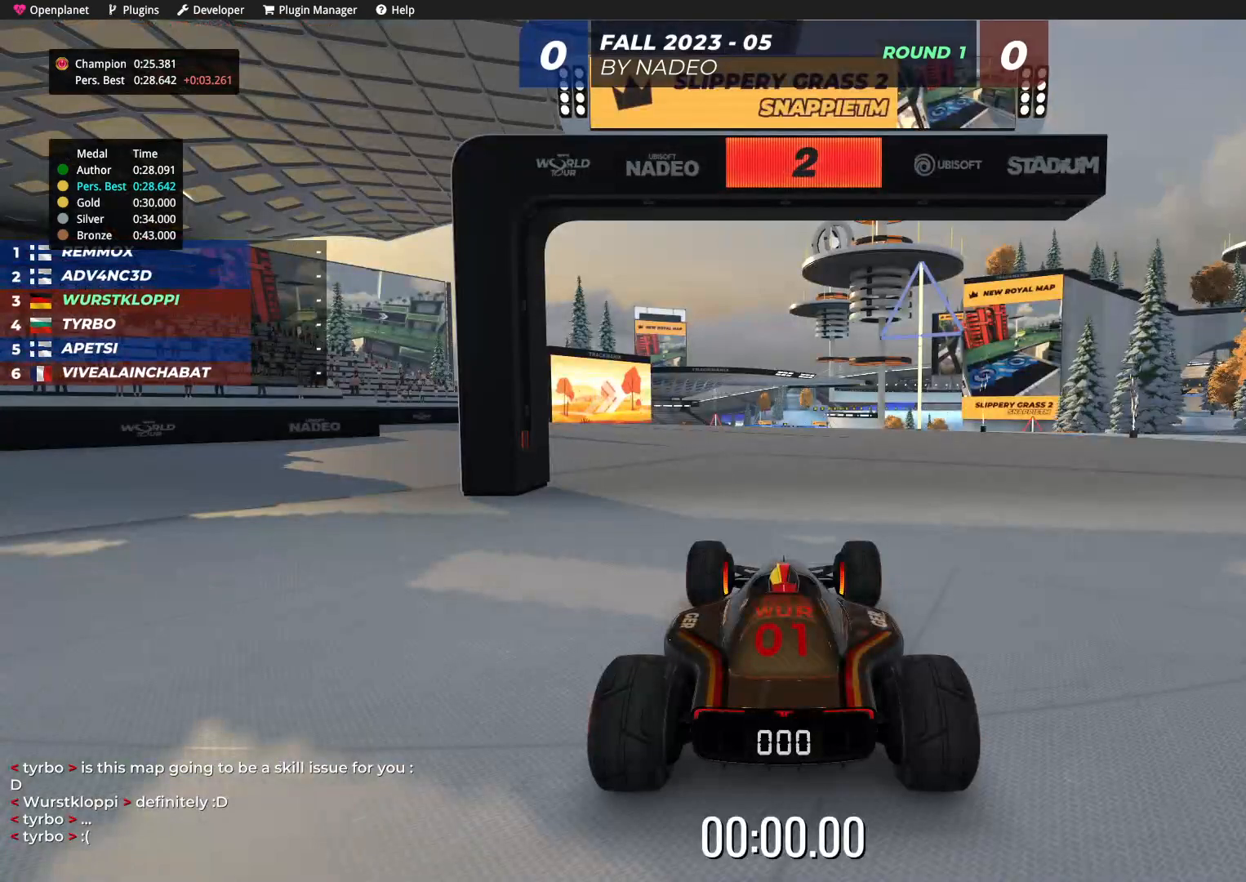
{"keys": [], "events": []}
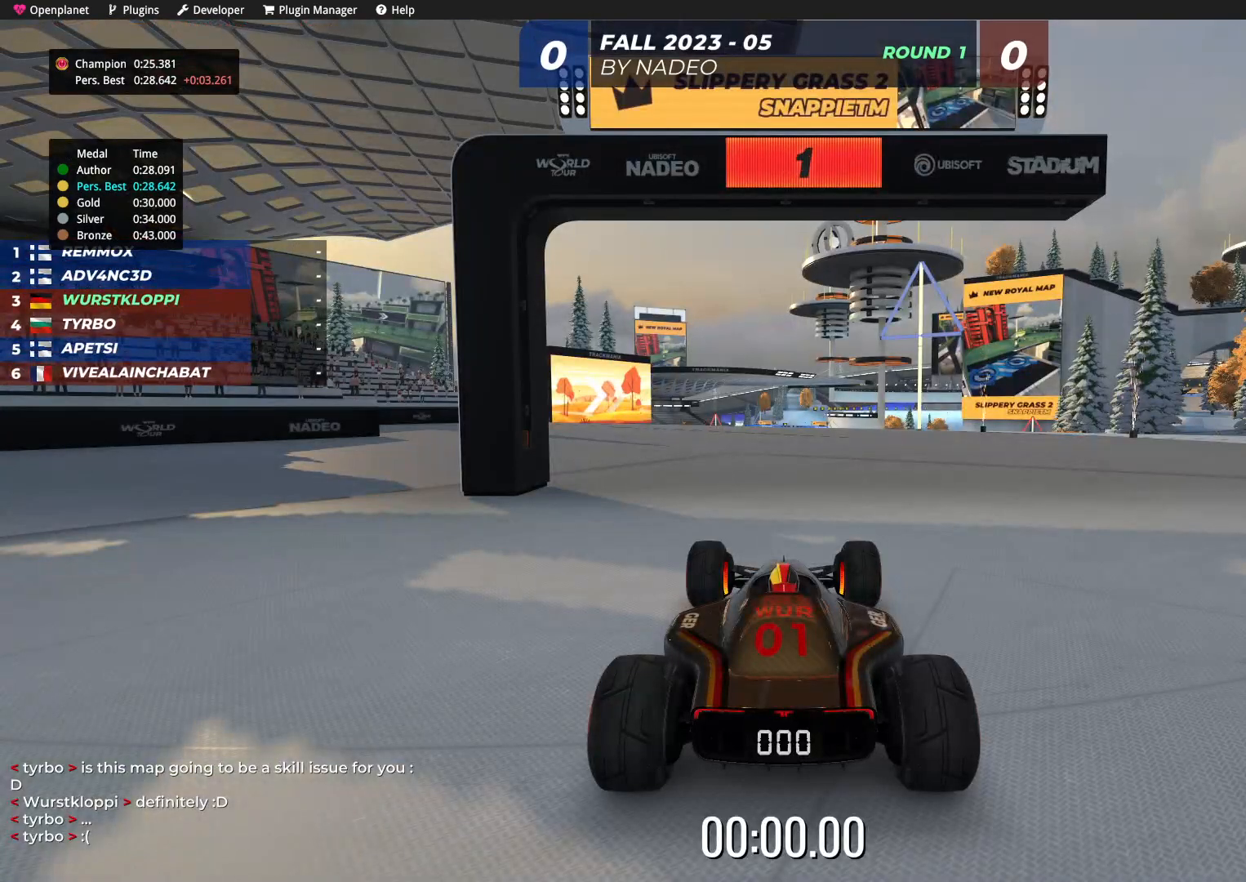
{"keys": ["up"], "events": [[117, "up", "down"]]}
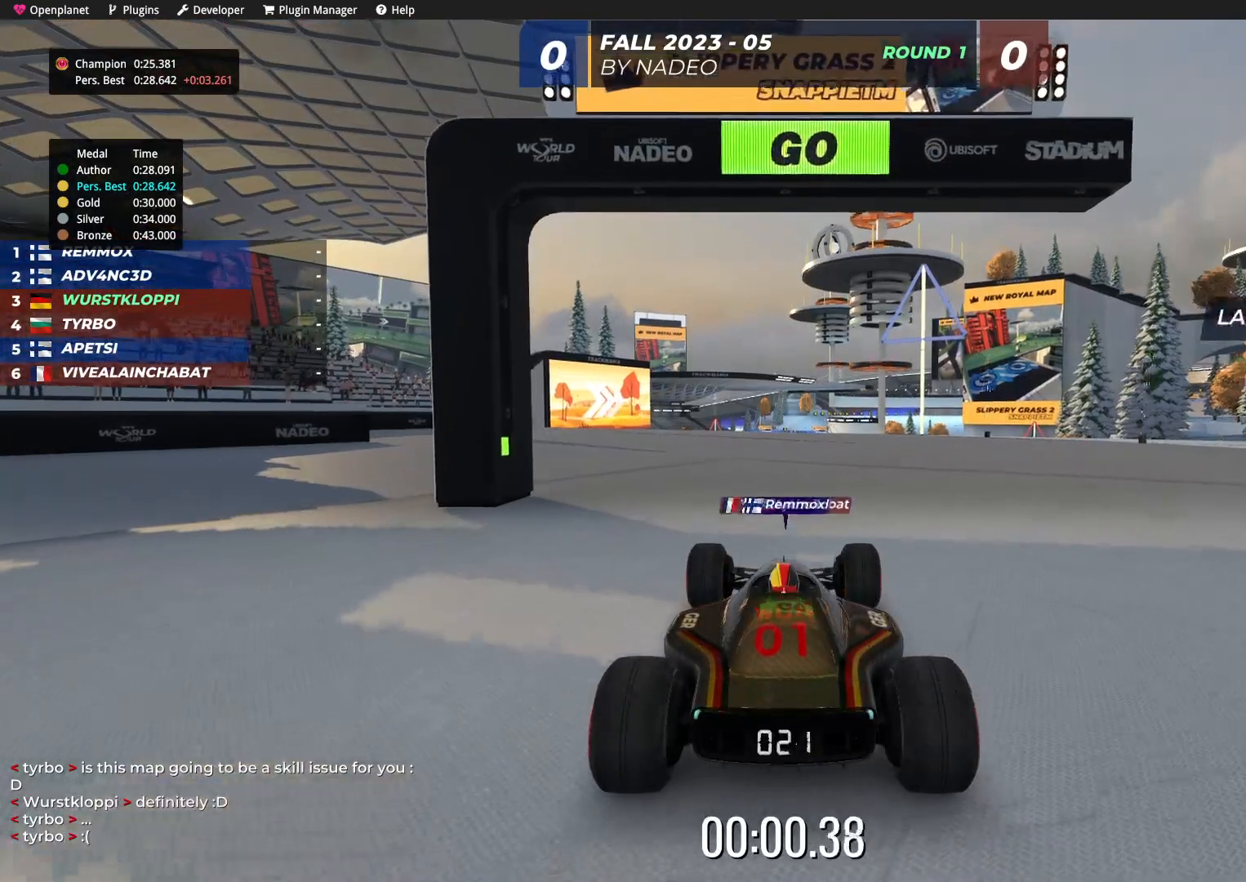
{"keys": ["up"], "events": []}
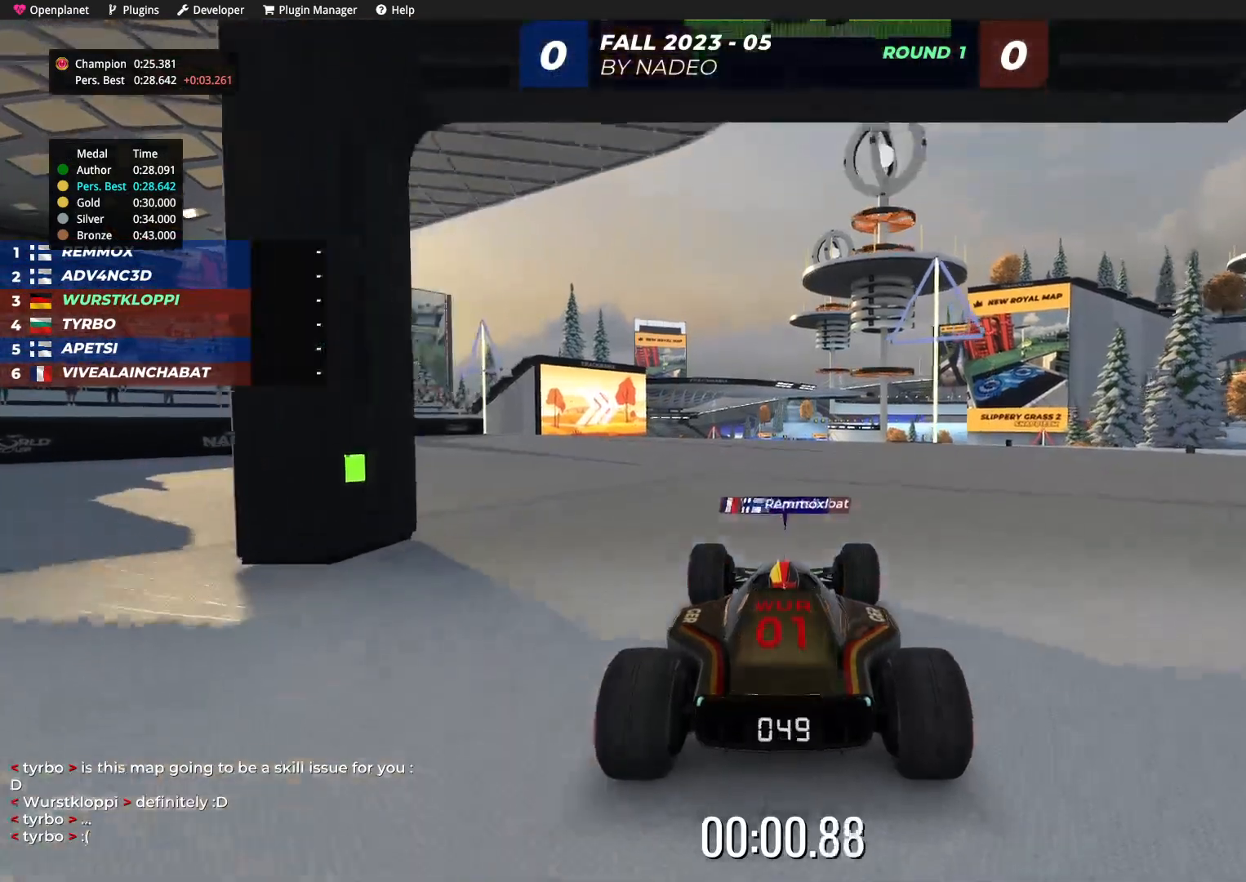
{"keys": ["up"], "events": []}
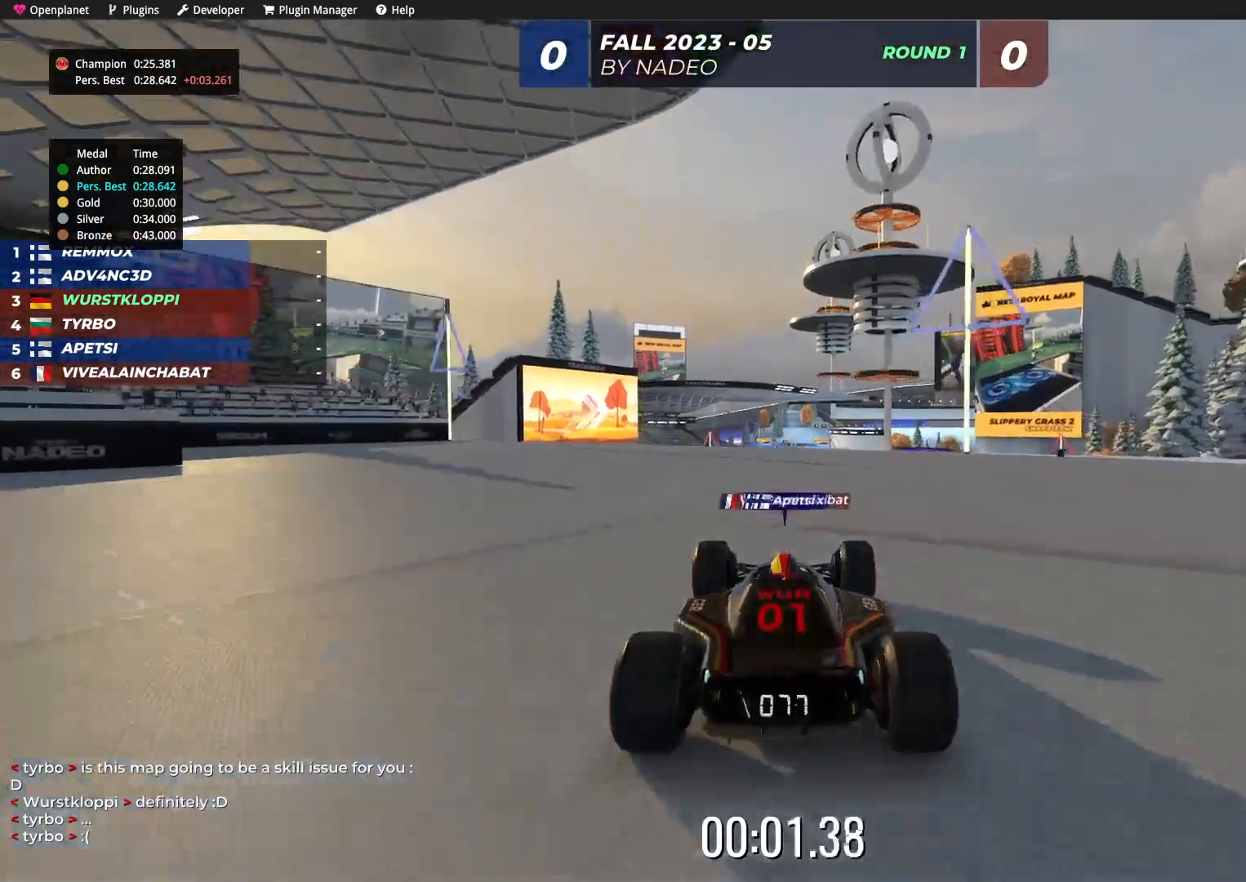
{"keys": ["up"], "events": []}
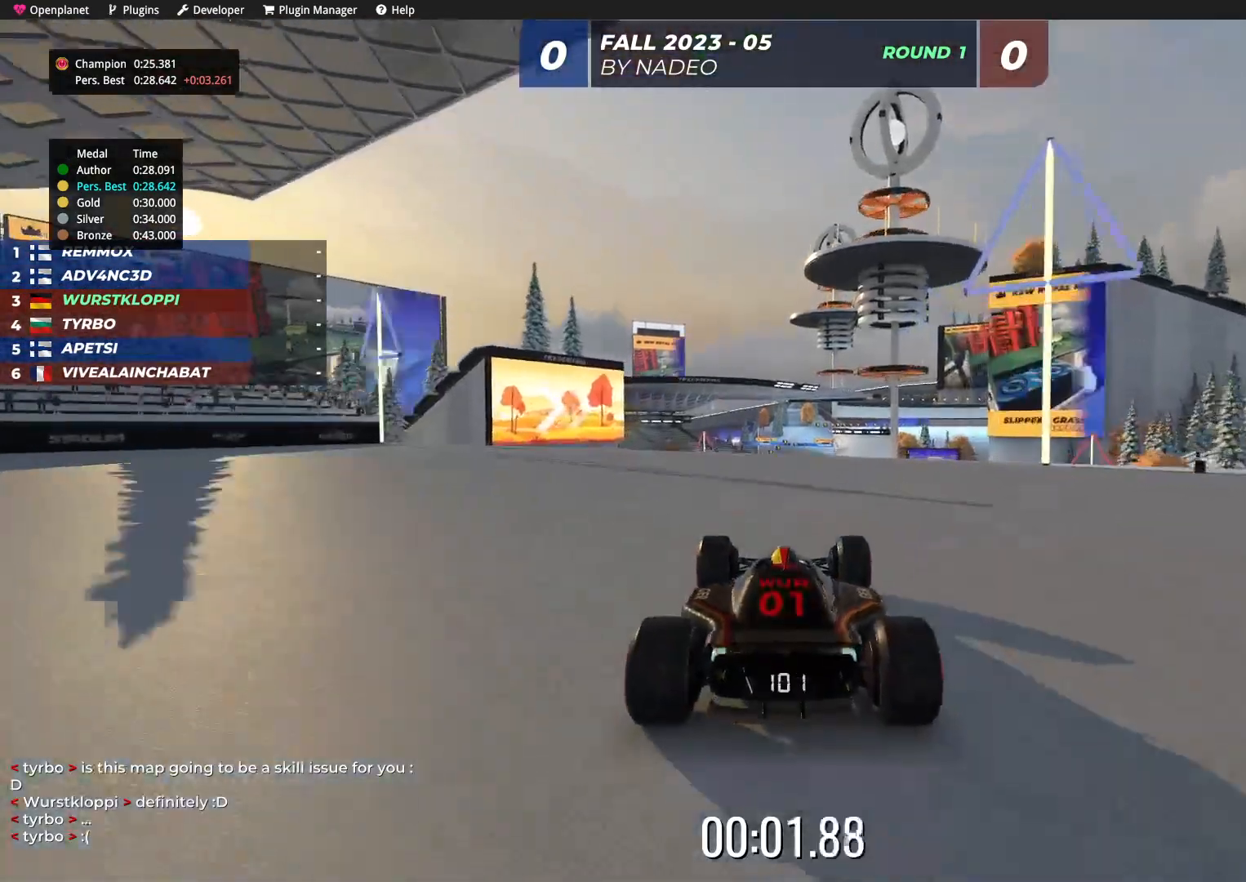
{"keys": ["up"], "events": []}
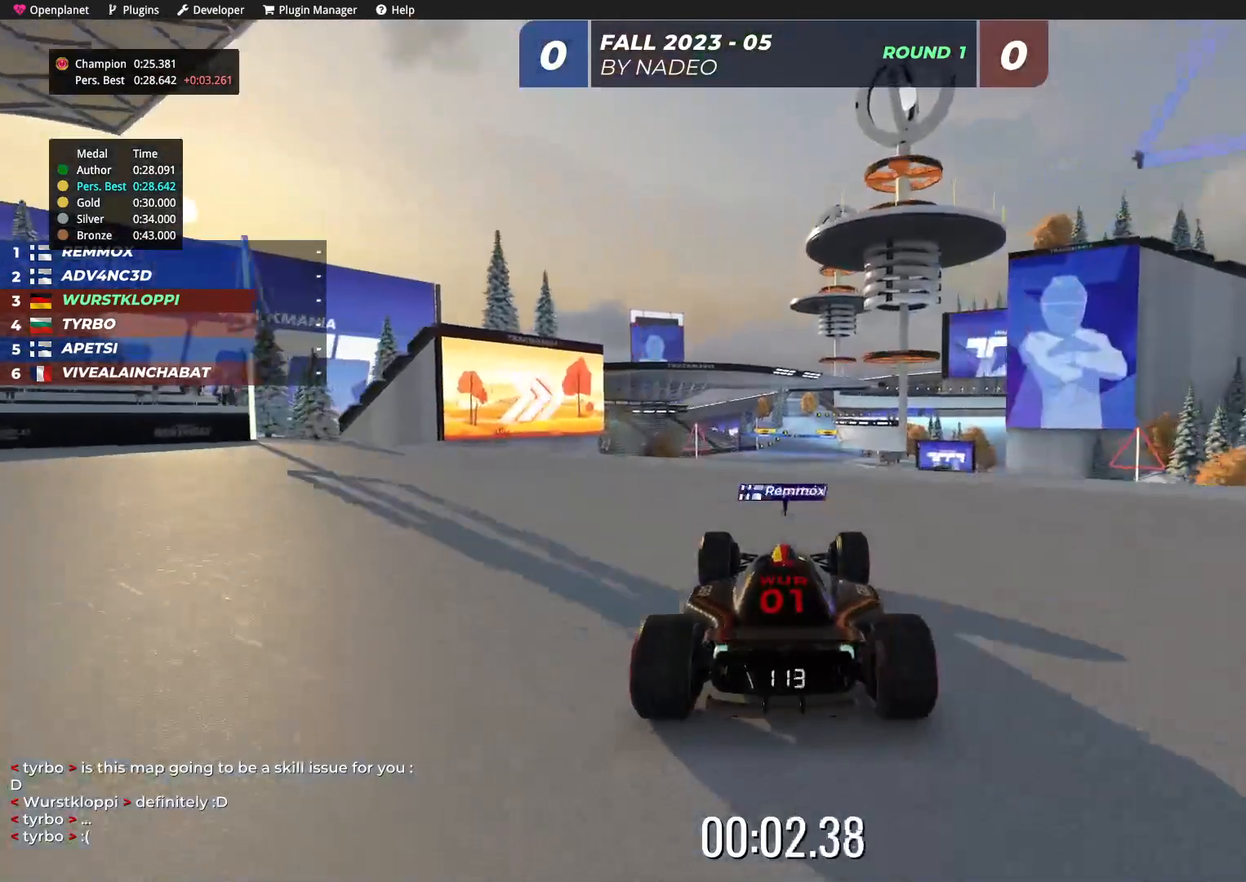
{"keys": ["up"], "events": []}
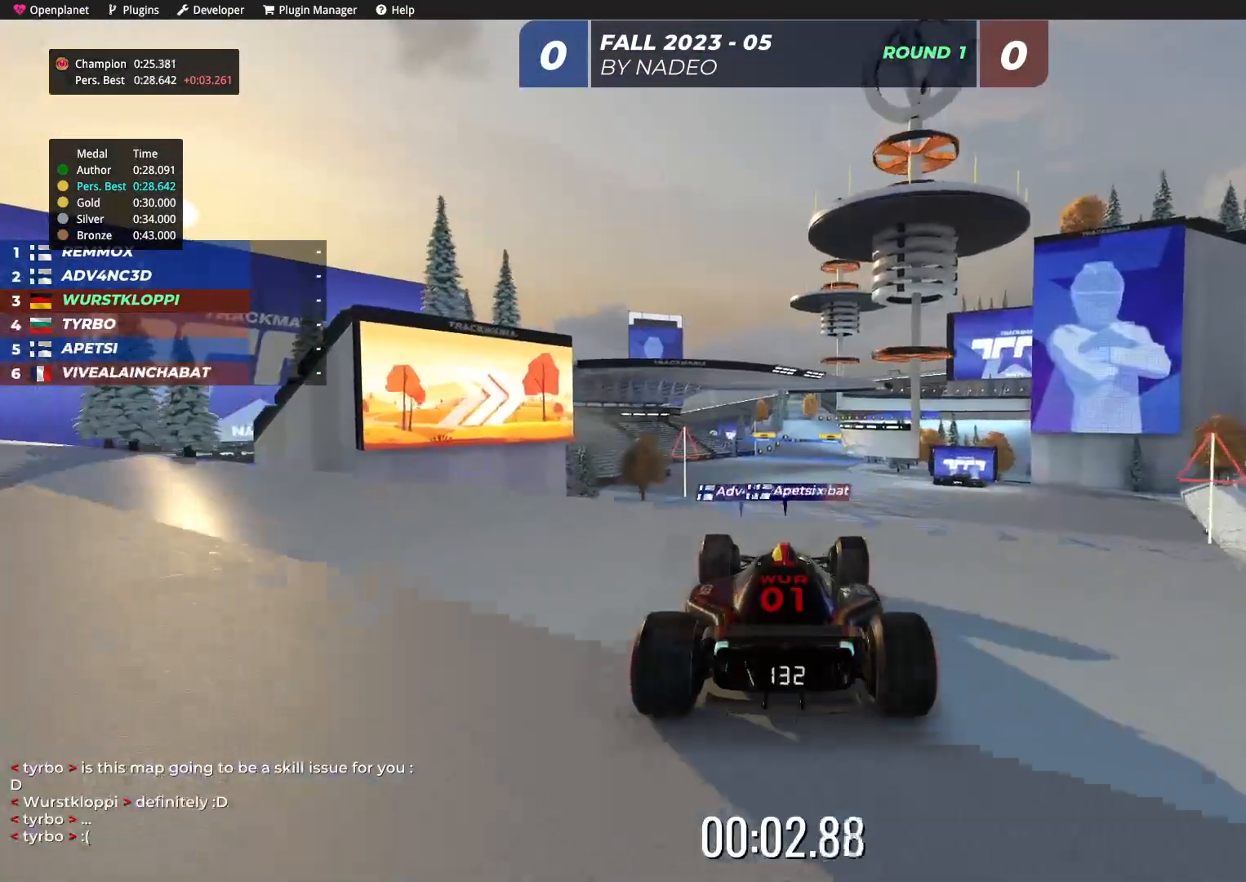
{"keys": ["up"], "events": []}
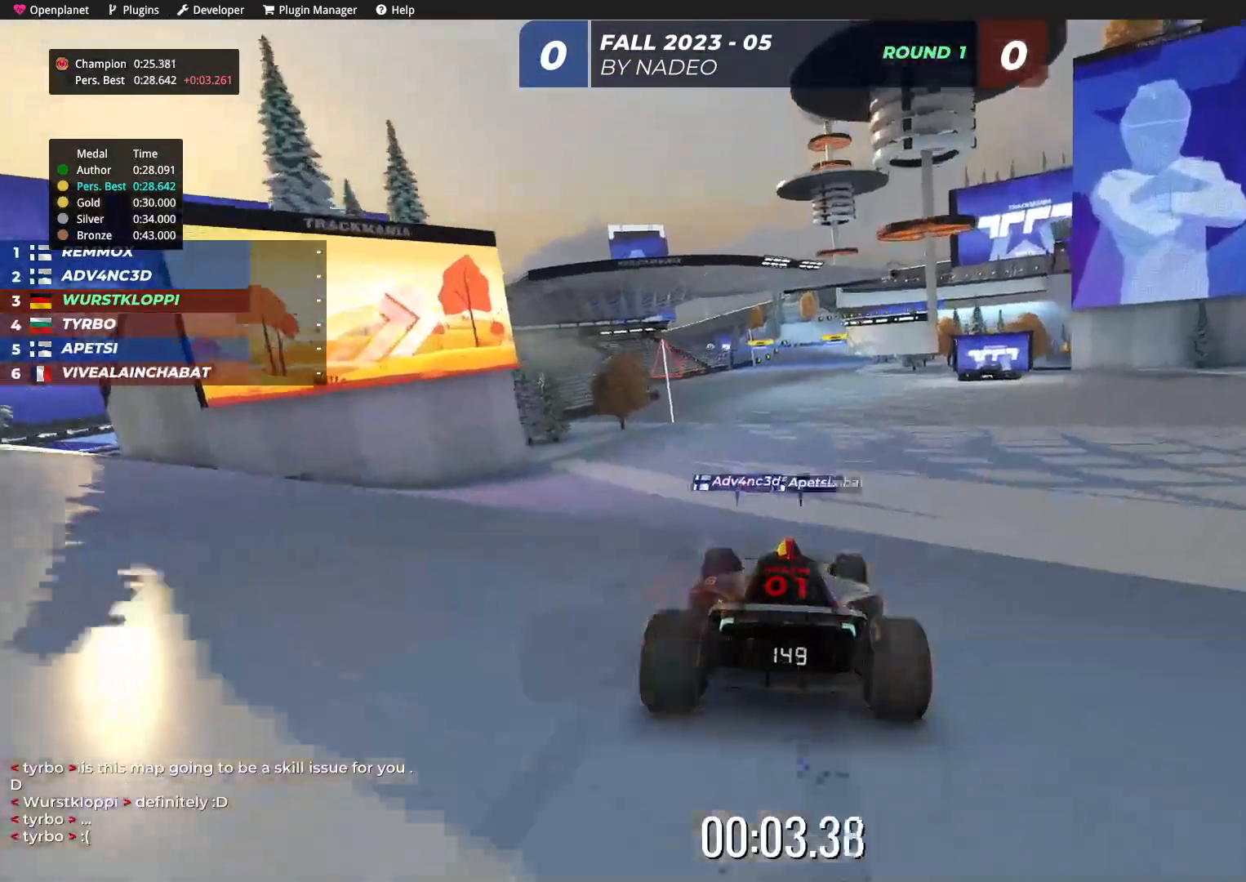
{"keys": ["up"], "events": []}
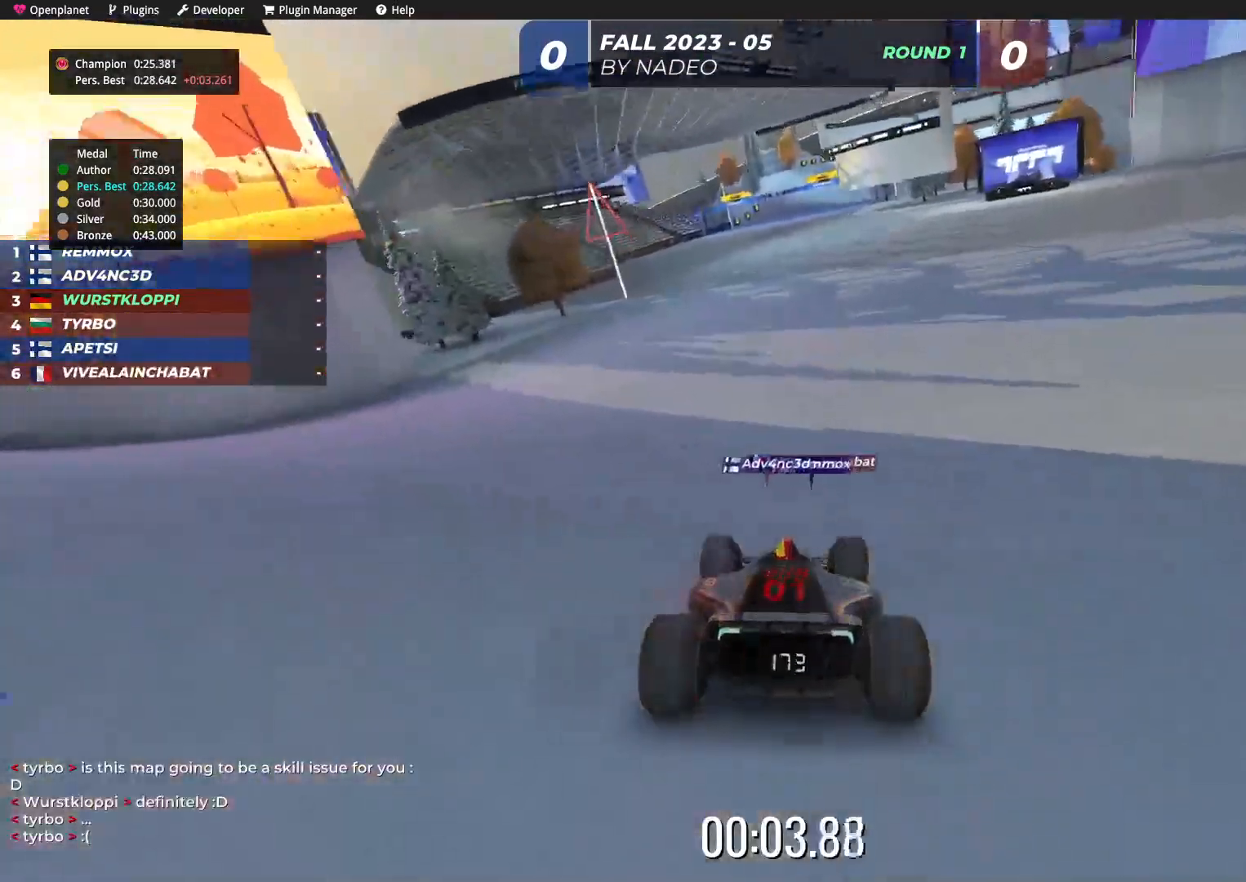
{"keys": ["up"], "events": []}
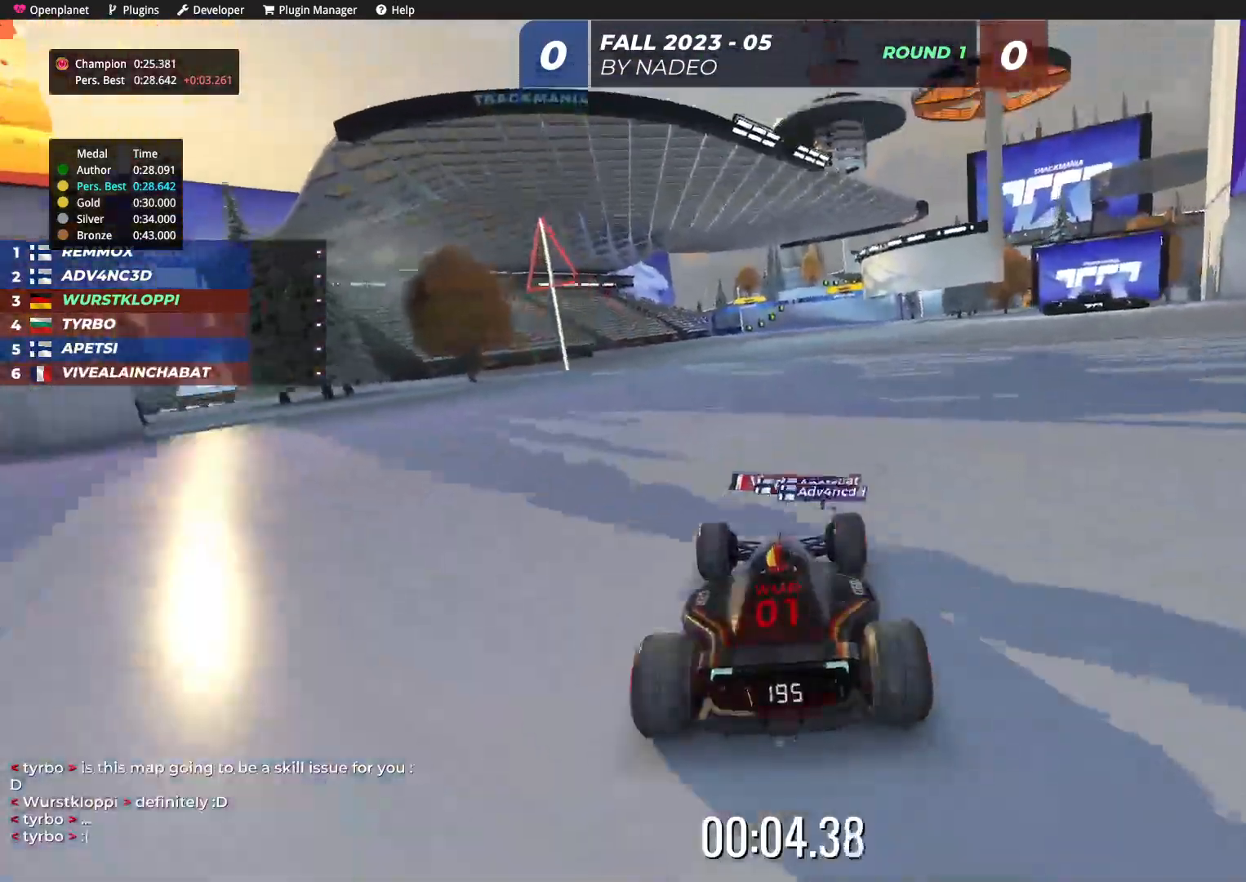
{"keys": ["up"], "events": []}
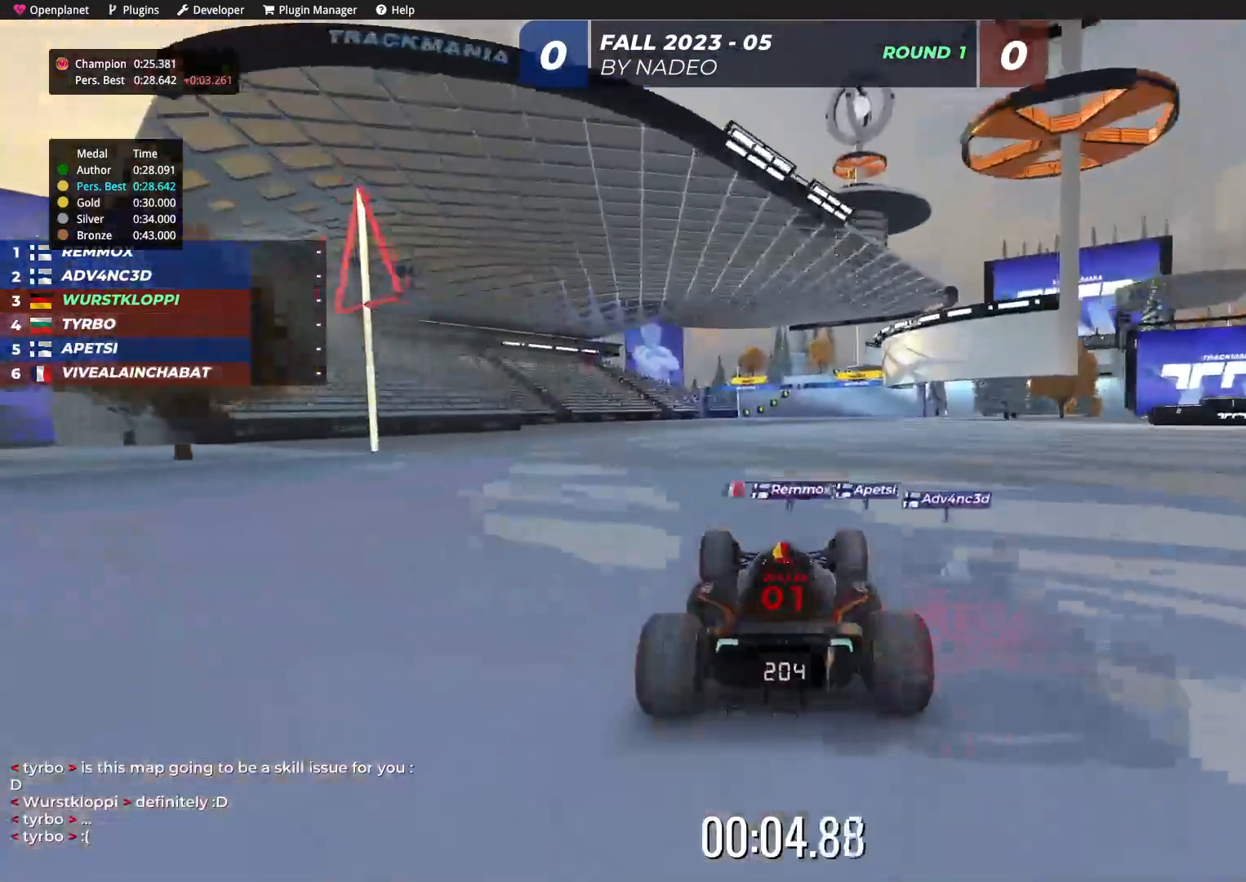
{"keys": ["up"], "events": []}
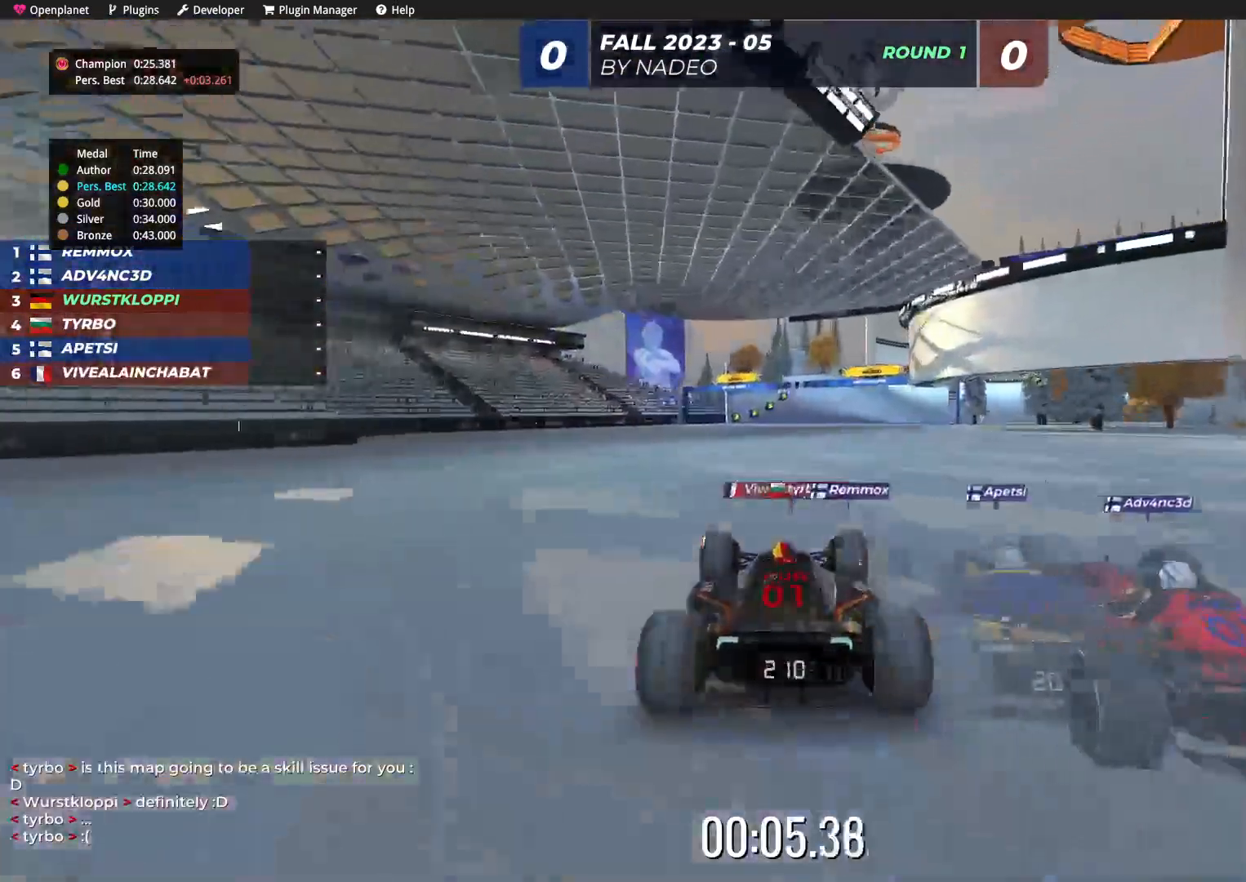
{"keys": ["up"], "events": [[367, "right", "down"], [467, "right", "up"]]}
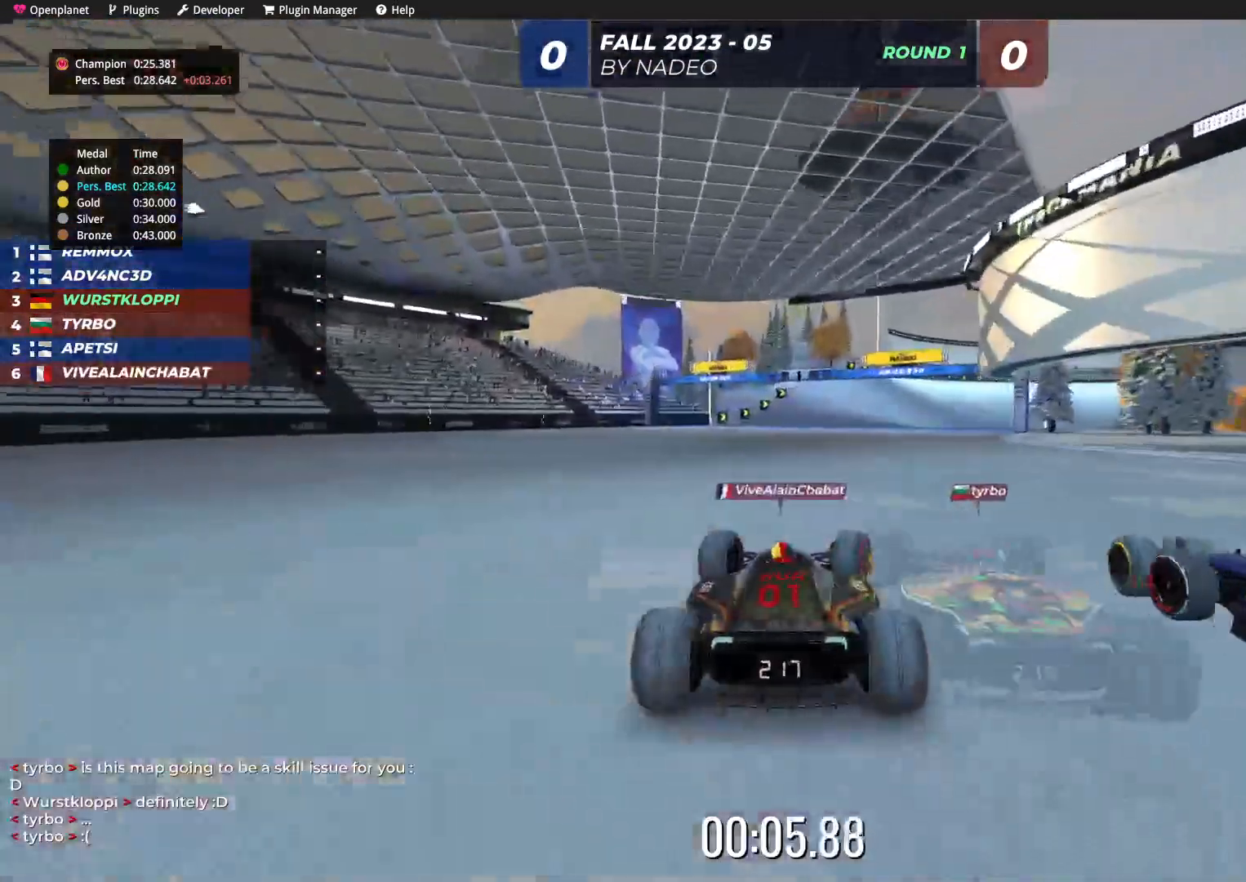
{"keys": ["up"], "events": [[200, "right", "down"], [267, "right", "up"]]}
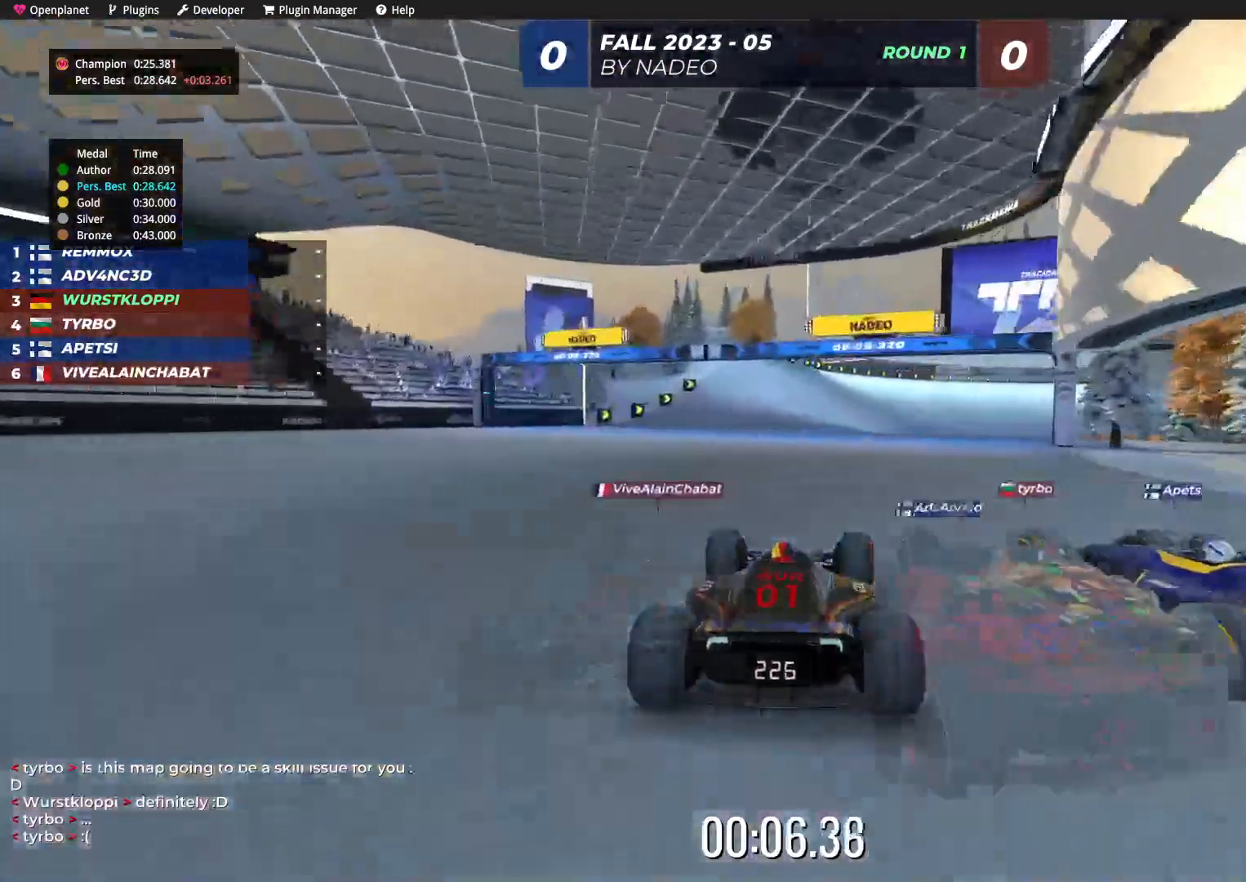
{"keys": ["up"], "events": []}
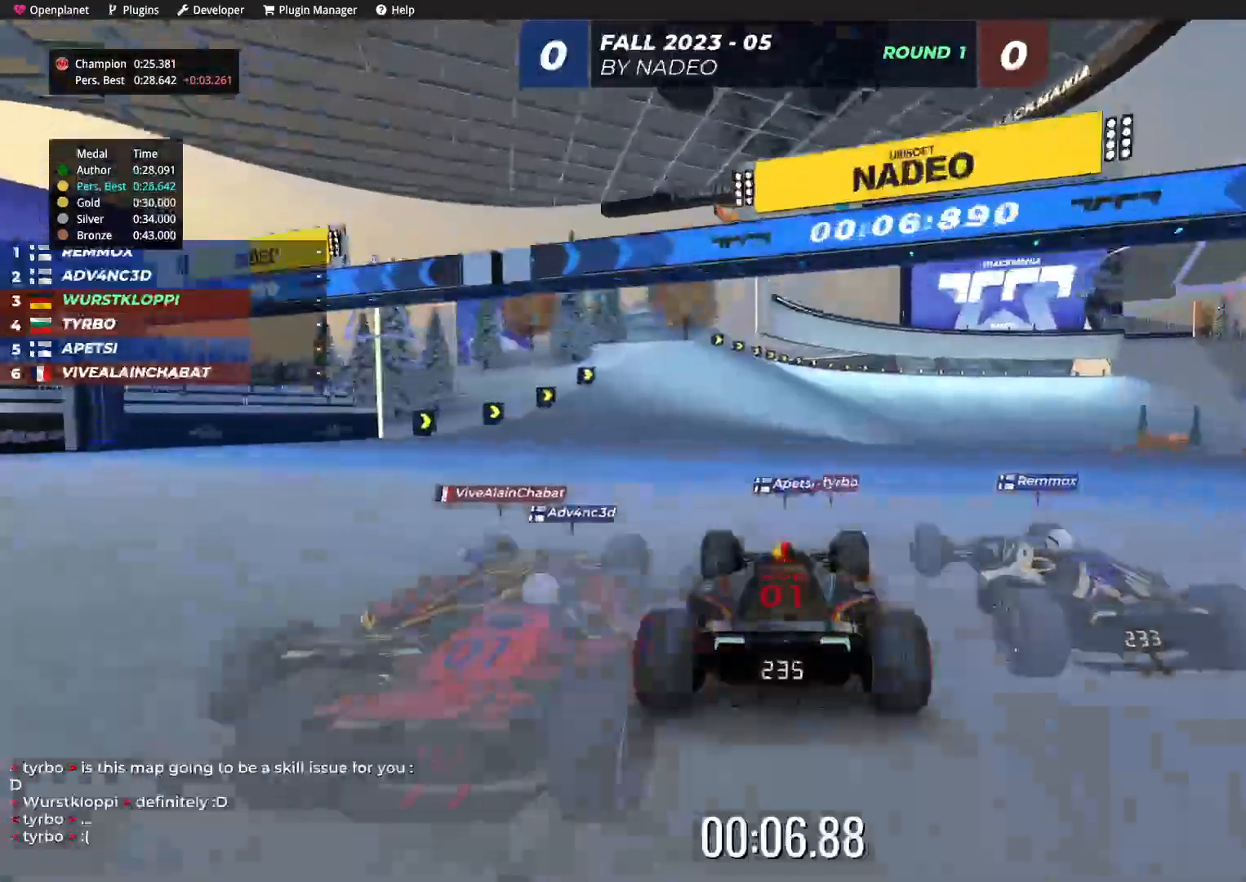
{"keys": ["up"], "events": [[50, "right", "down"], [134, "right", "up"], [300, "right", "down"], [400, "right", "up"]]}
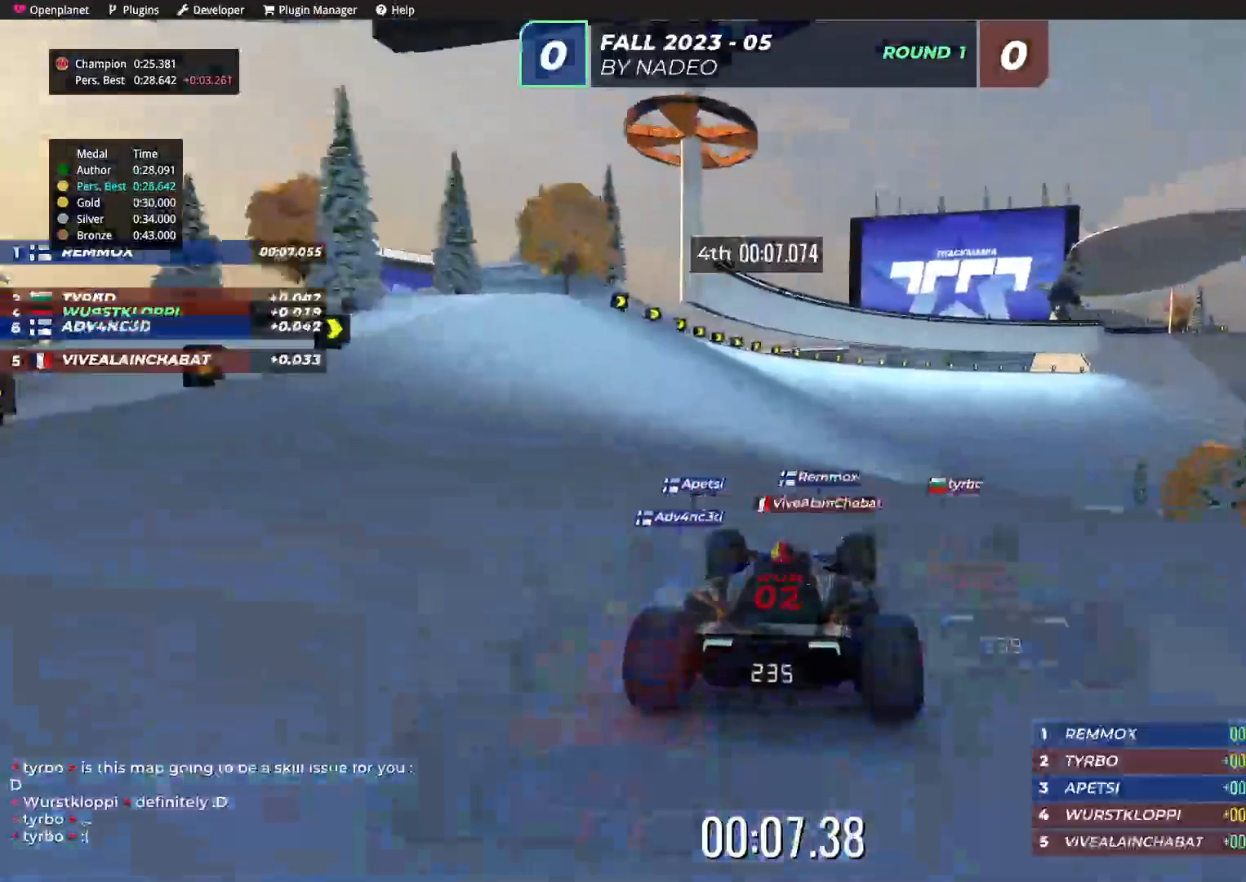
{"keys": ["up"], "events": [[67, "right", "down"], [184, "right", "up"]]}
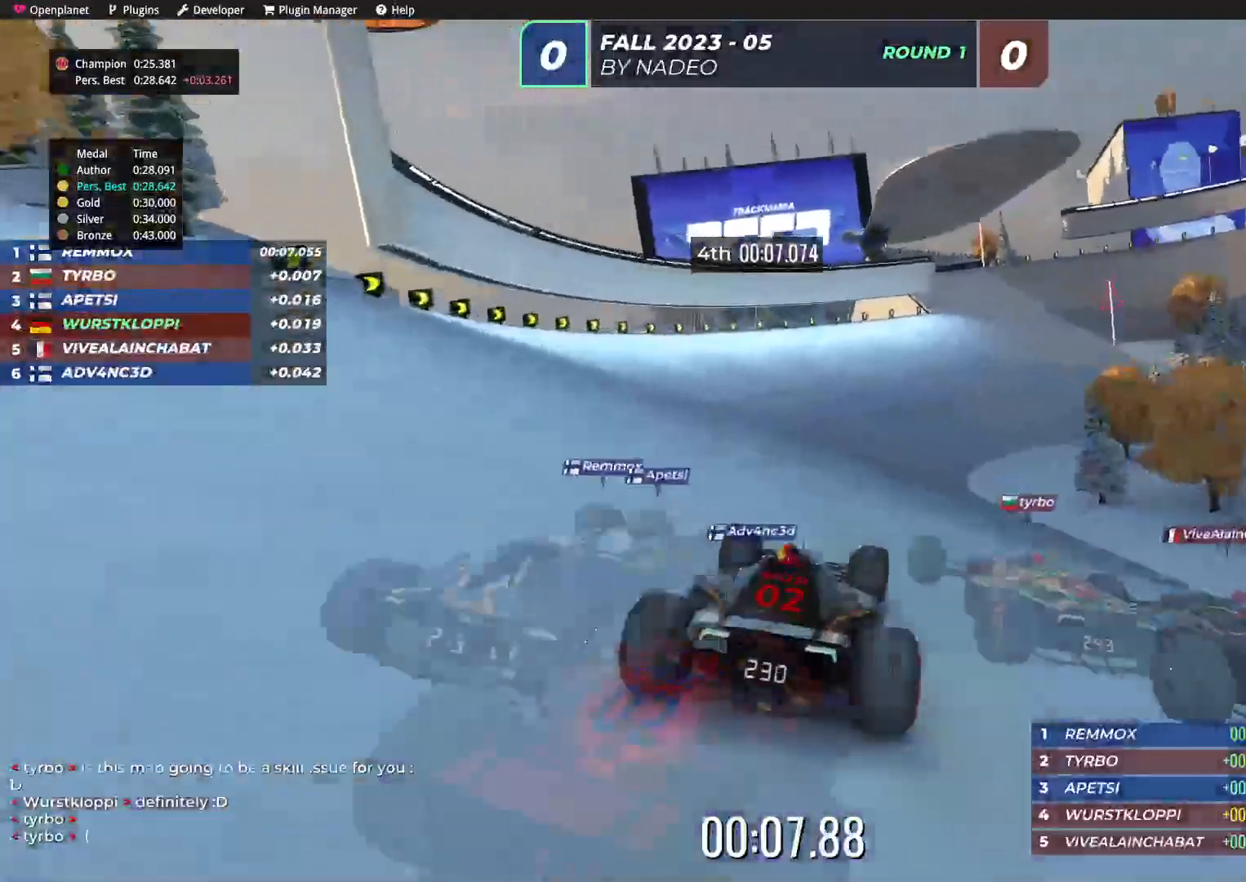
{"keys": ["up"], "events": [[84, "left", "down"], [200, "left", "up"]]}
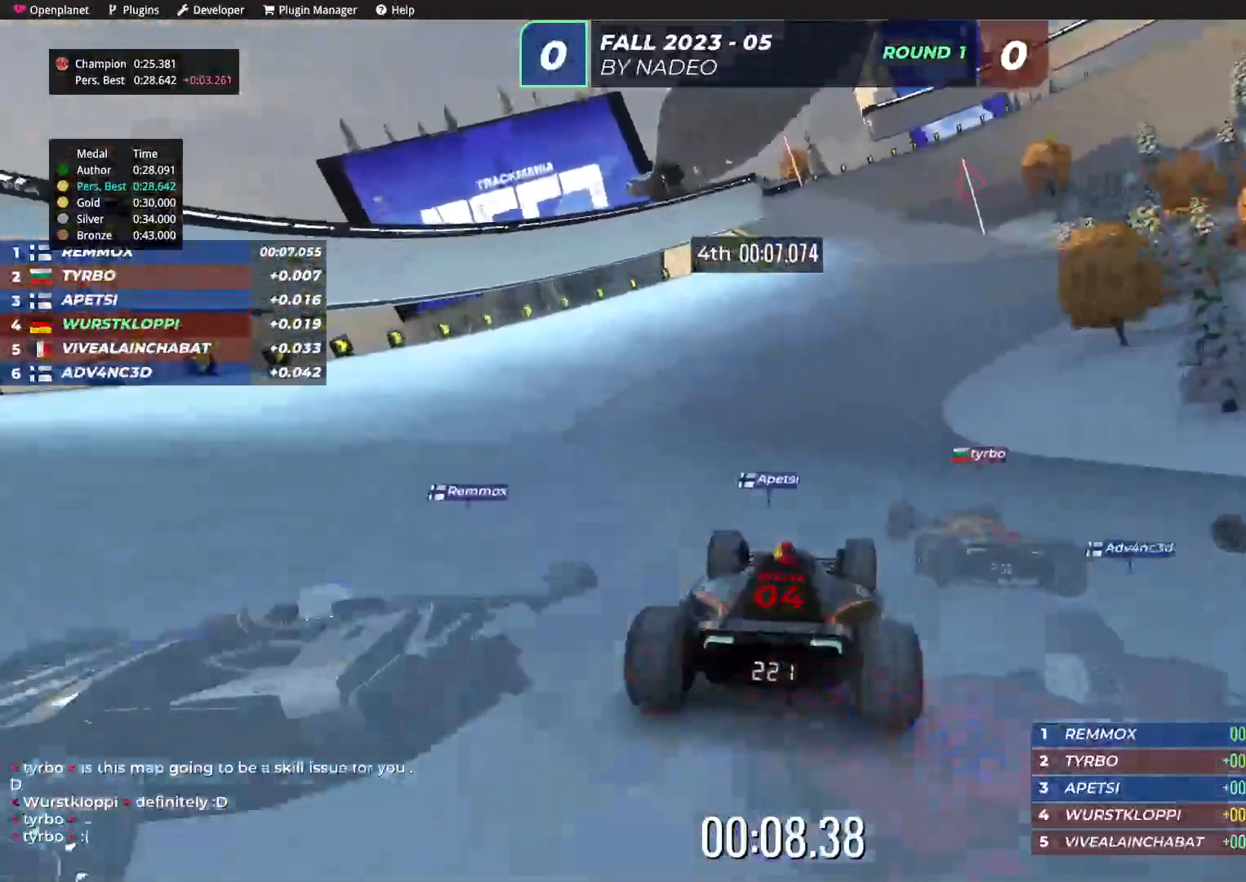
{"keys": ["right", "up"], "events": [[234, "right", "down"]]}
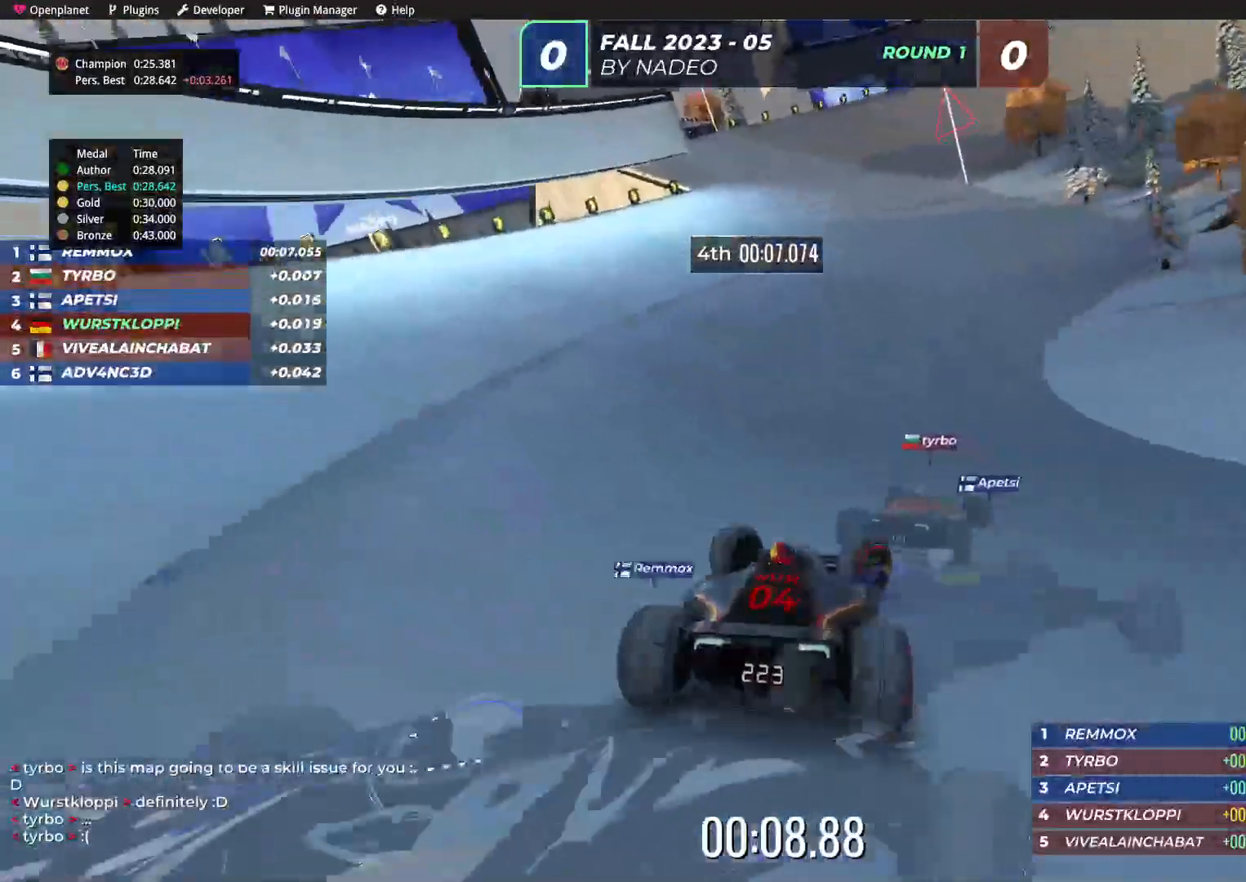
{"keys": ["left", "up"], "events": [[84, "right", "up"], [150, "left", "down"]]}
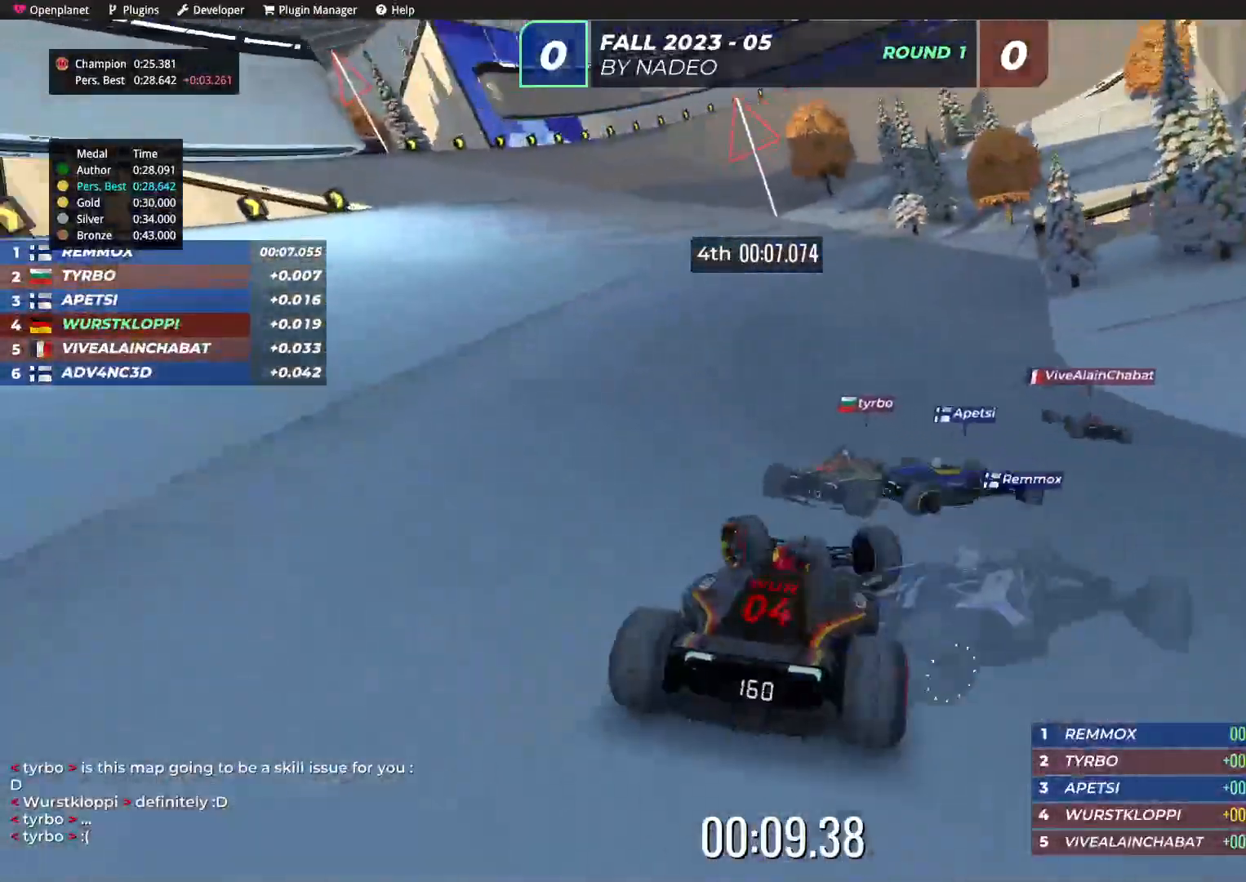
{"keys": ["right", "up"], "events": [[317, "left", "up"], [417, "right", "down"]]}
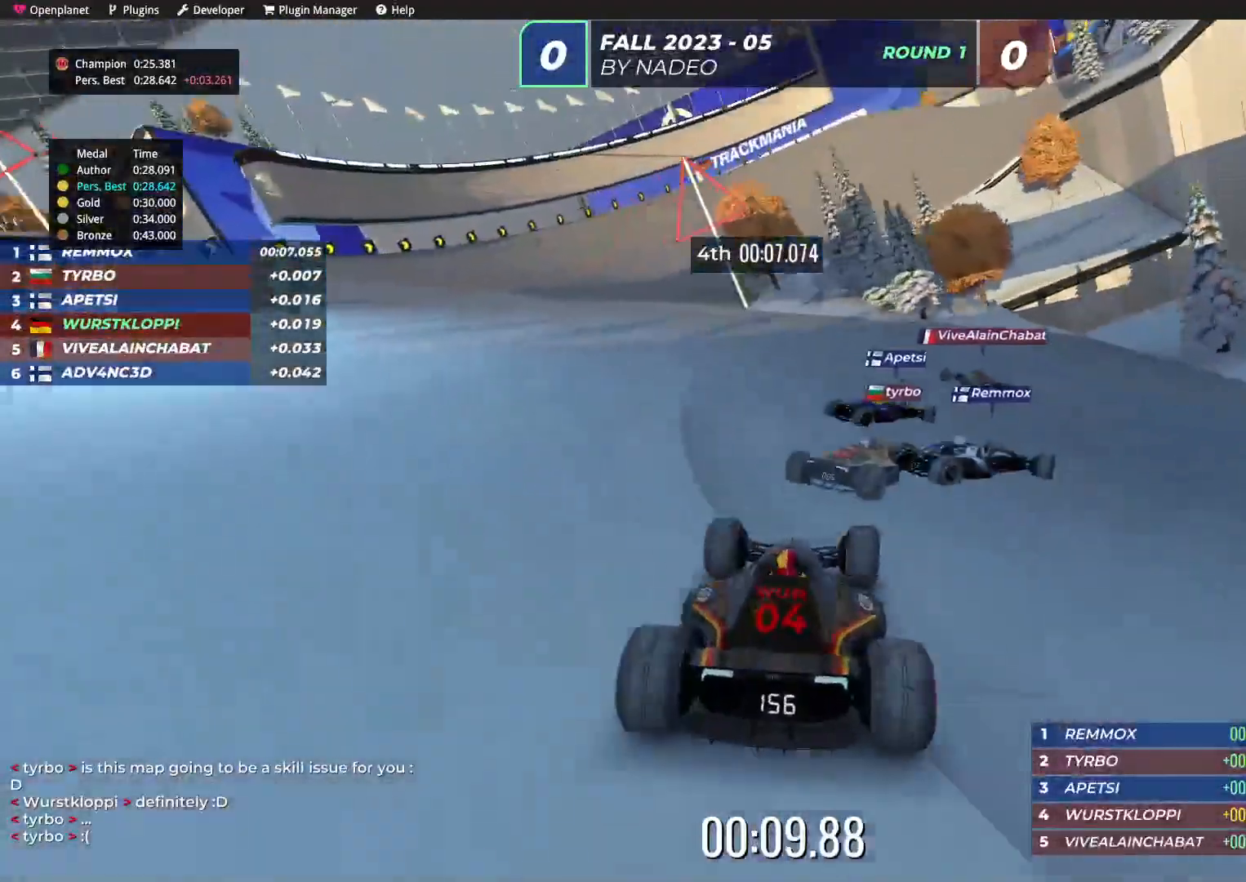
{"keys": ["up"], "events": [[117, "right", "up"]]}